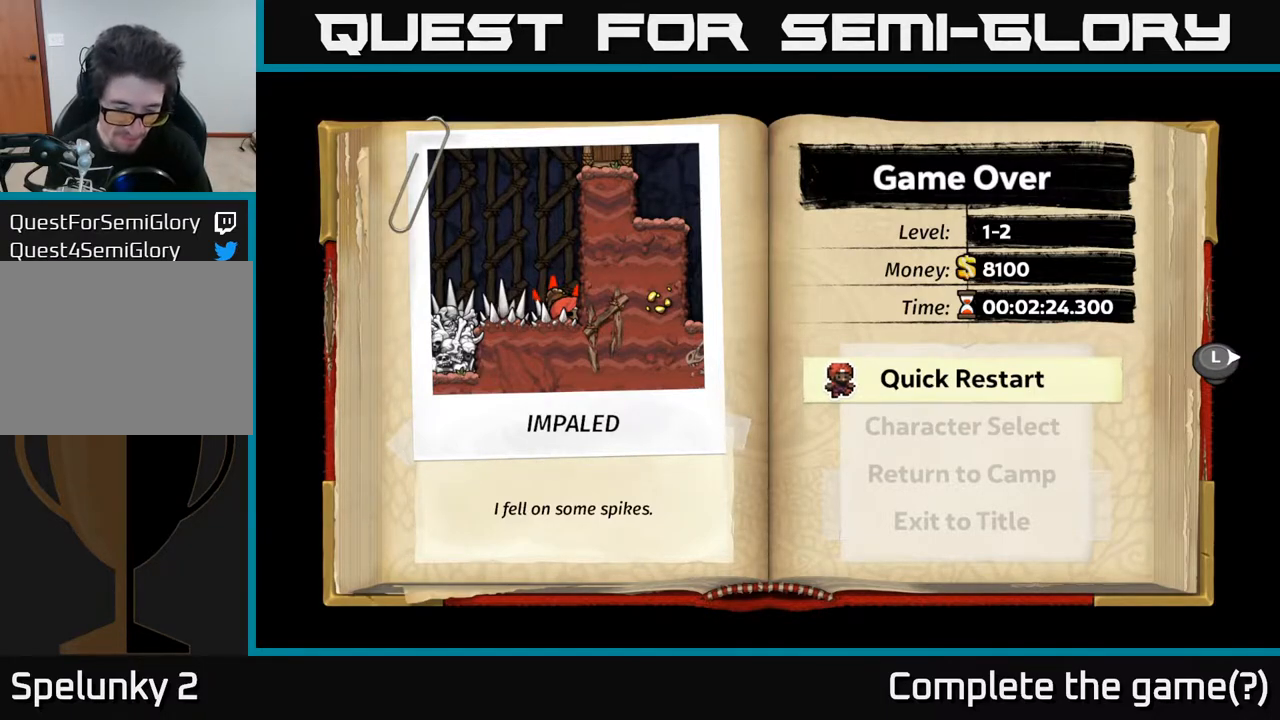
Gameplay with a controller (Xbox layout); each line is a JSON object with the inputs held at the frame after it. "events" lists button and stick changes between this image and that frame as [ms after this image, input, new state], when the widget could be followed in between.
{"buttons": [], "left_stick": "center", "right_stick": "center", "events": [[100, "A", "down"], [300, "A", "up"]]}
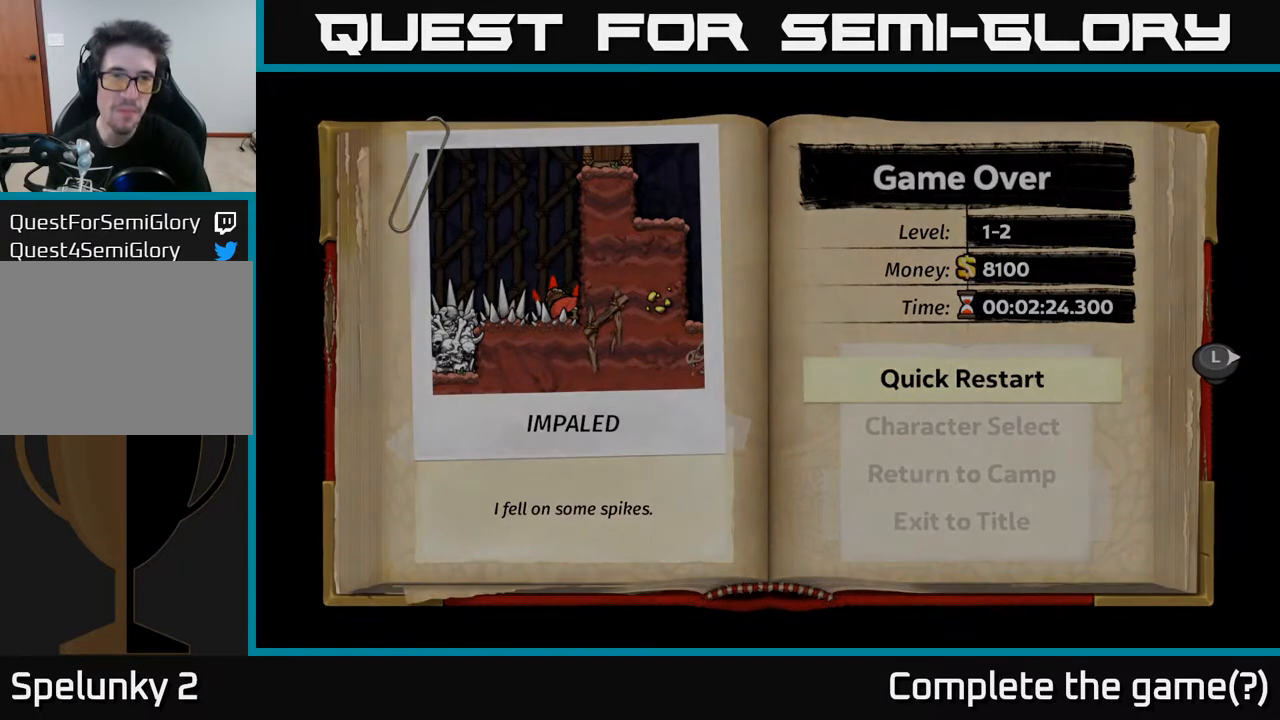
{"buttons": [], "left_stick": "center", "right_stick": "center", "events": []}
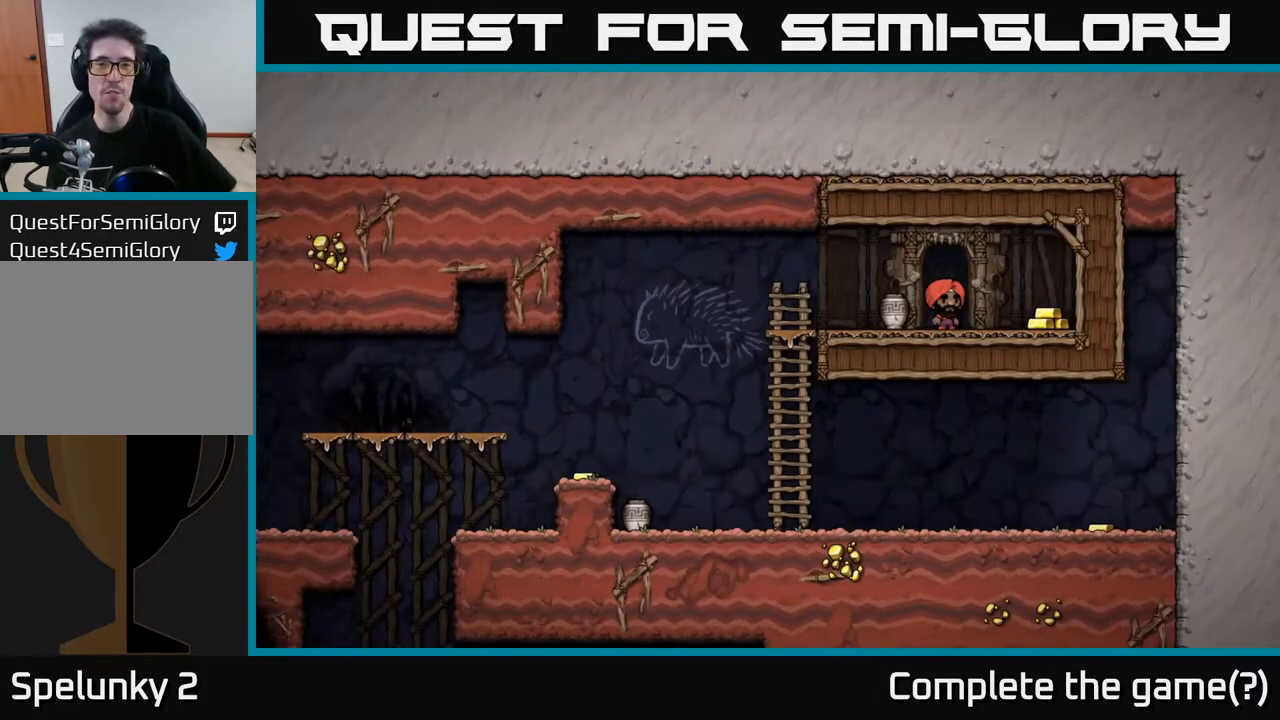
{"buttons": [], "left_stick": "center", "right_stick": "center", "events": []}
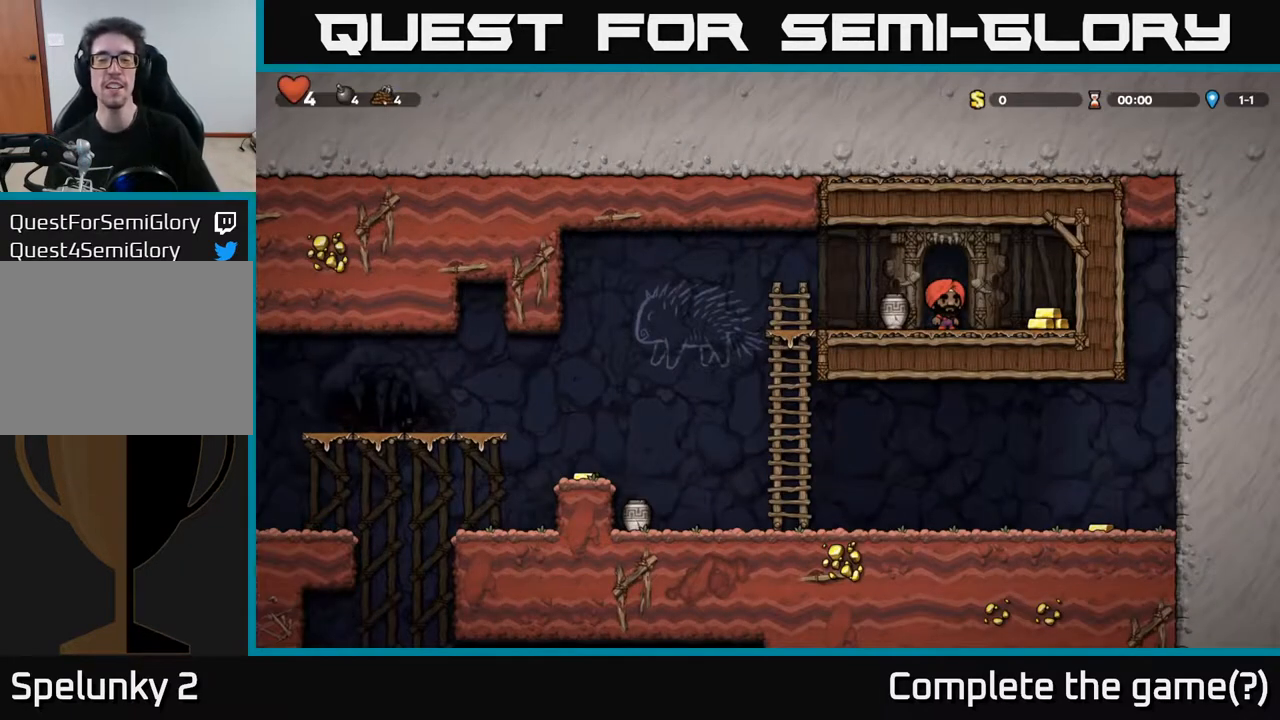
{"buttons": ["DPAD_LEFT"], "left_stick": "center", "right_stick": "center", "events": [[433, "DPAD_LEFT", "down"]]}
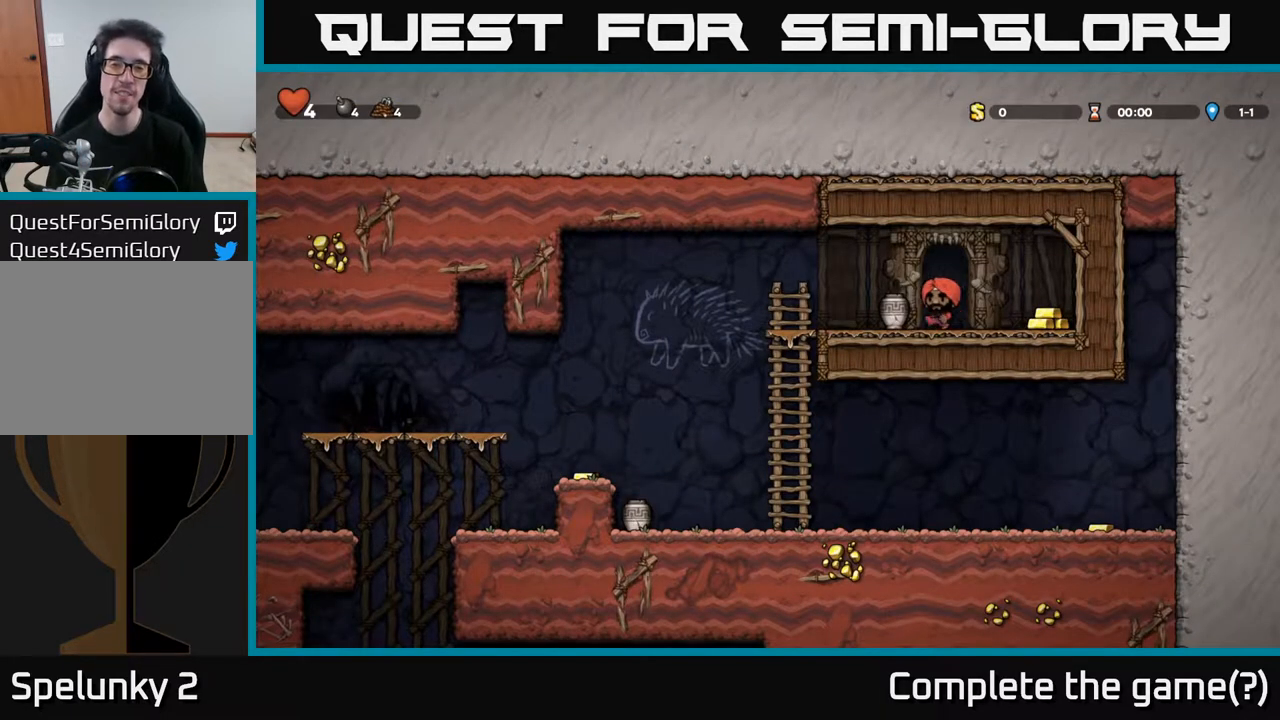
{"buttons": [], "left_stick": "center", "right_stick": "center", "events": [[67, "DPAD_LEFT", "up"], [183, "DPAD_DOWN", "down"], [283, "X", "down"], [433, "X", "up"], [450, "DPAD_DOWN", "up"]]}
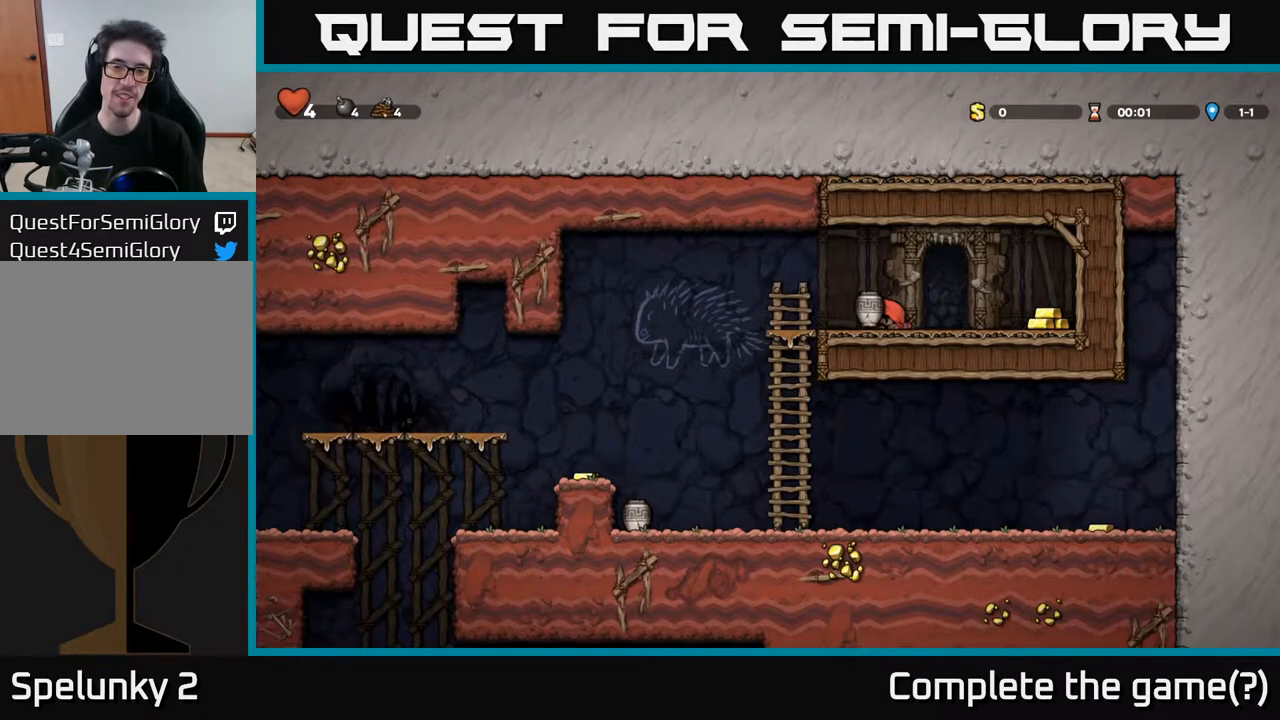
{"buttons": [], "left_stick": "center", "right_stick": "center", "events": [[100, "A", "down"], [200, "A", "up"], [317, "X", "down"], [400, "X", "up"]]}
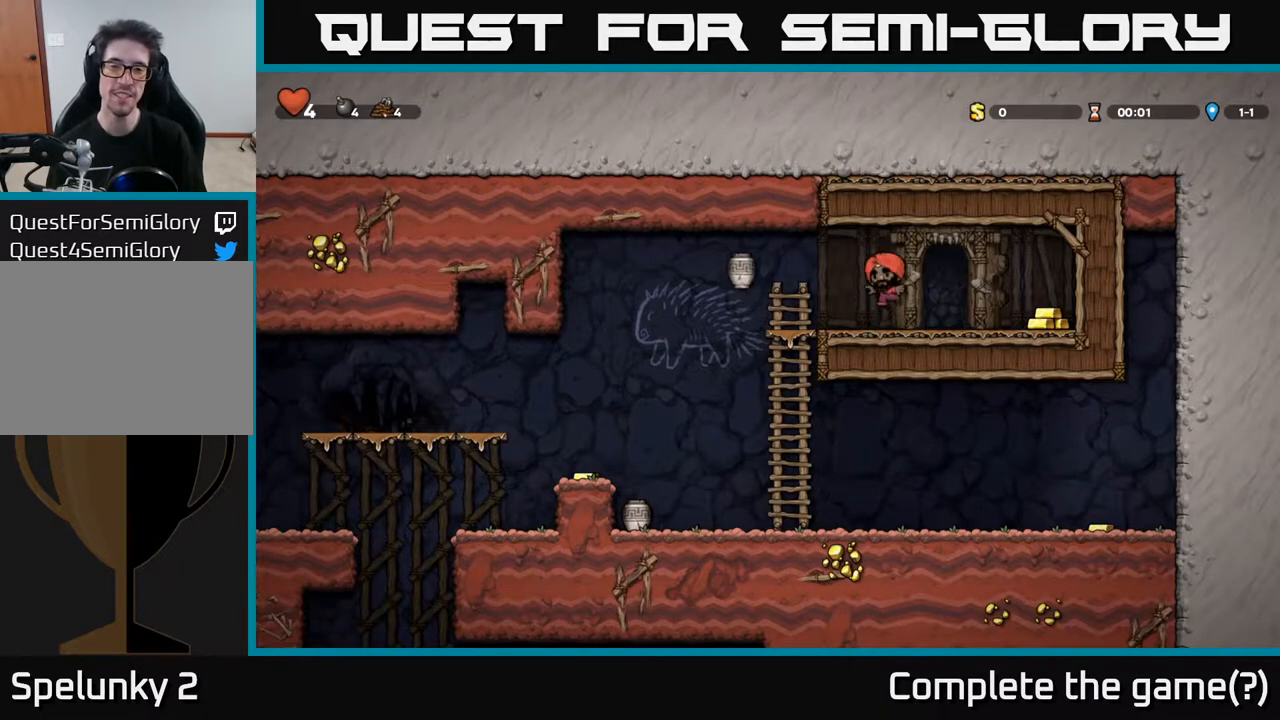
{"buttons": ["DPAD_RIGHT"], "left_stick": "center", "right_stick": "center", "events": [[150, "DPAD_RIGHT", "down"]]}
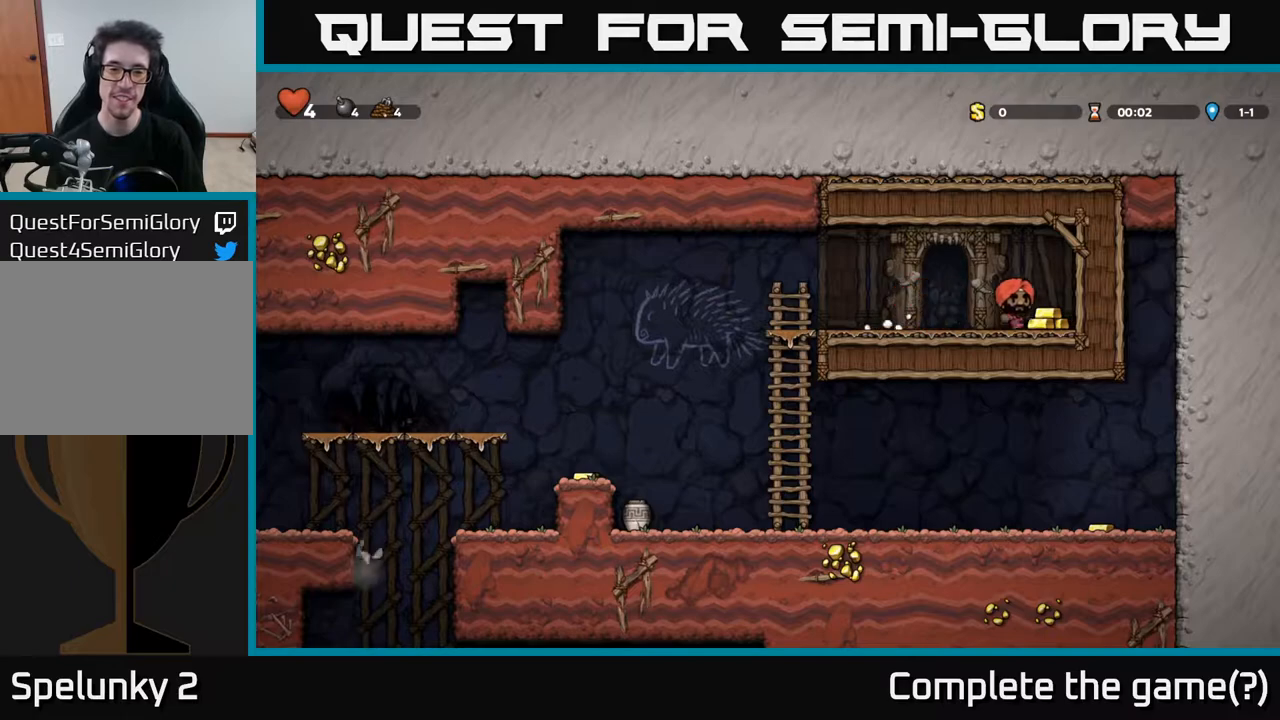
{"buttons": ["DPAD_LEFT"], "left_stick": "center", "right_stick": "center", "events": [[133, "DPAD_RIGHT", "up"], [200, "DPAD_LEFT", "down"]]}
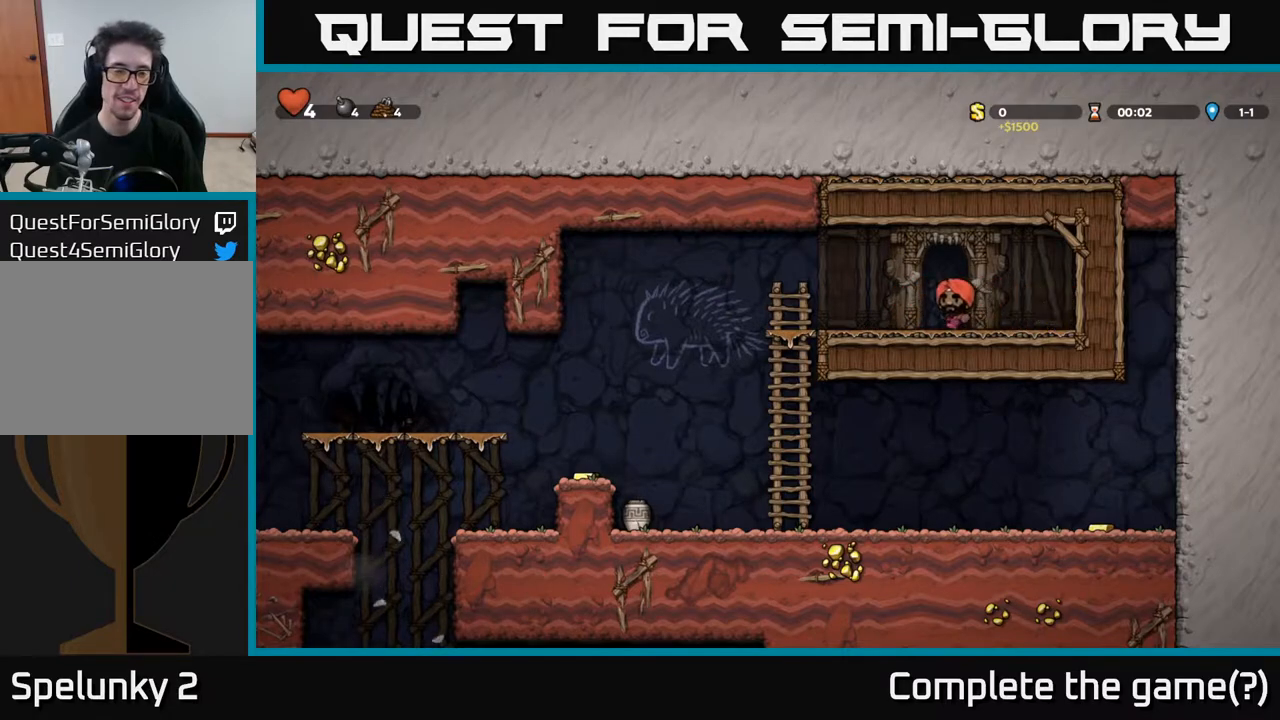
{"buttons": ["DPAD_LEFT"], "left_stick": "center", "right_stick": "center", "events": [[17, "A", "down"], [217, "A", "up"]]}
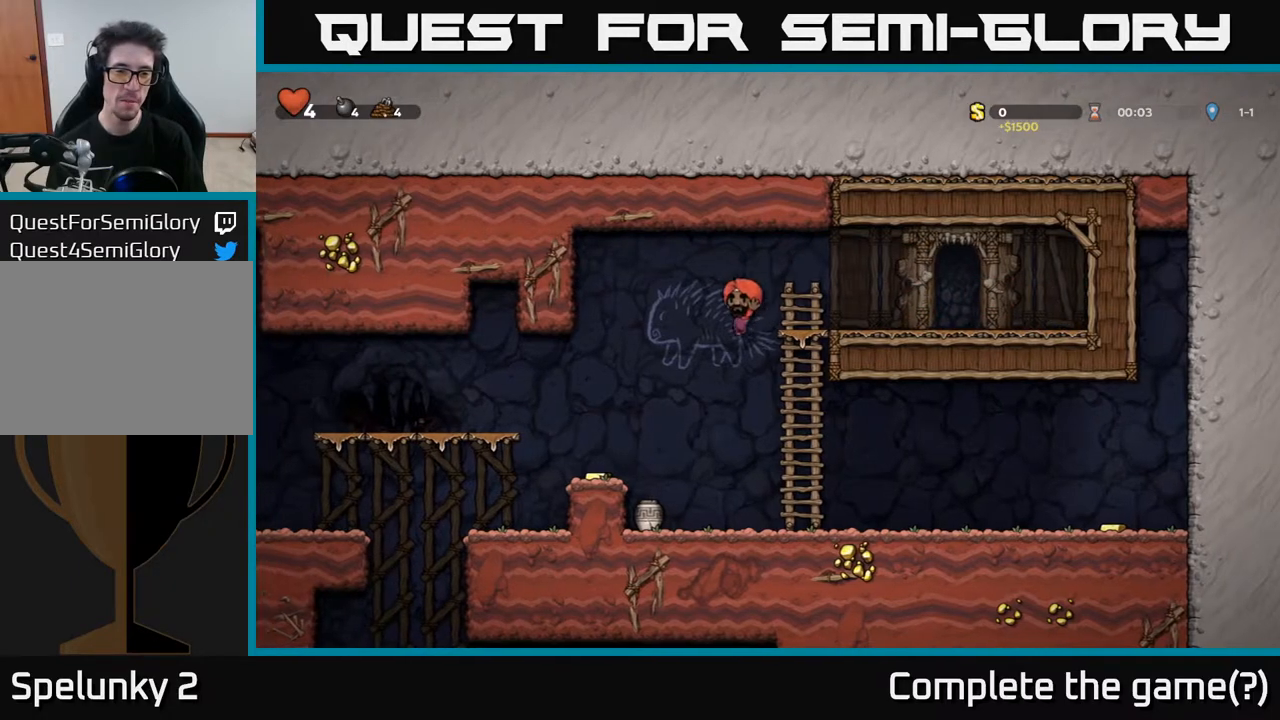
{"buttons": ["A"], "left_stick": "center", "right_stick": "center", "events": [[283, "DPAD_LEFT", "up"], [467, "A", "down"]]}
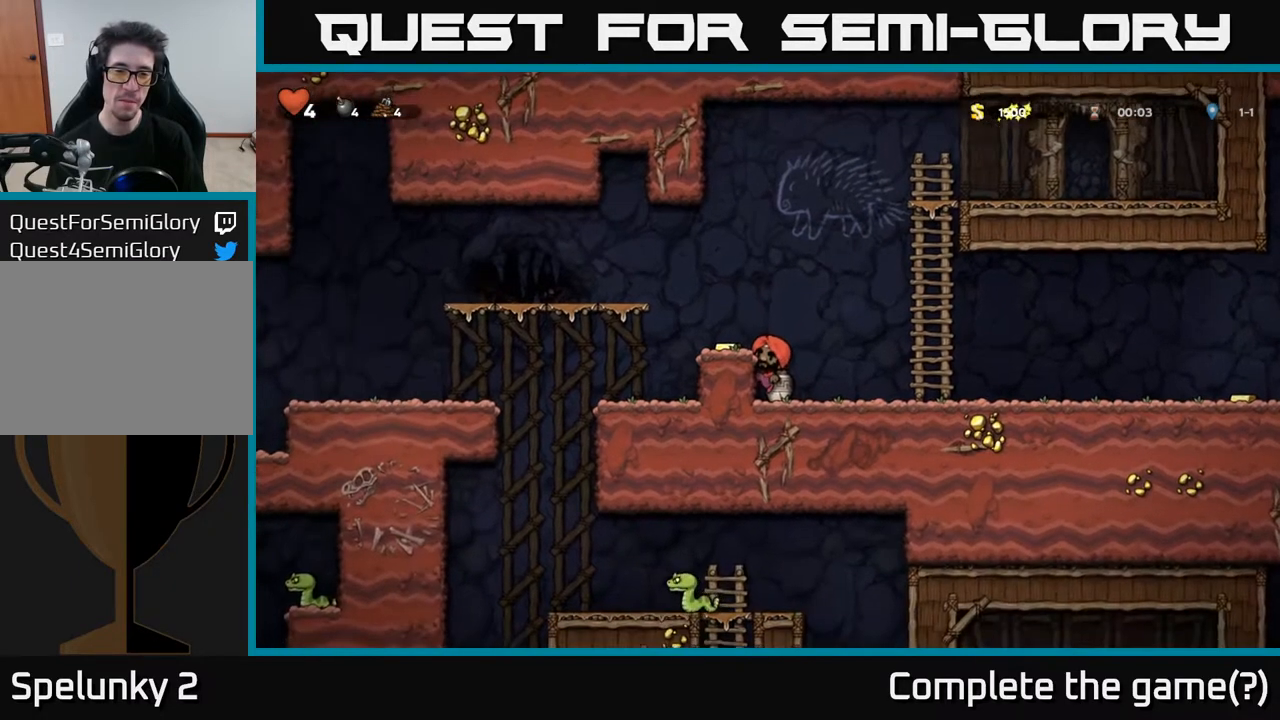
{"buttons": ["DPAD_RIGHT"], "left_stick": "center", "right_stick": "center", "events": [[67, "DPAD_LEFT", "down"], [100, "A", "up"], [217, "DPAD_LEFT", "up"], [367, "DPAD_RIGHT", "down"]]}
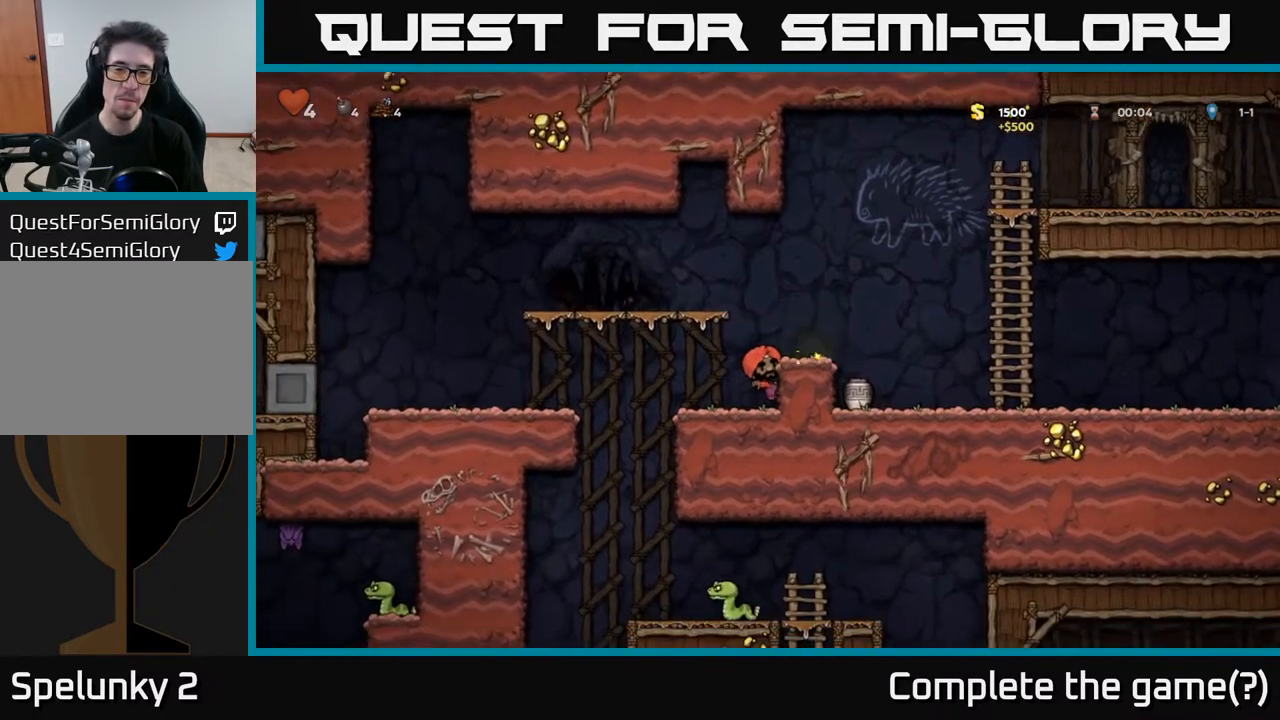
{"buttons": [], "left_stick": "center", "right_stick": "center", "events": [[167, "A", "down"], [317, "A", "up"], [500, "DPAD_RIGHT", "up"]]}
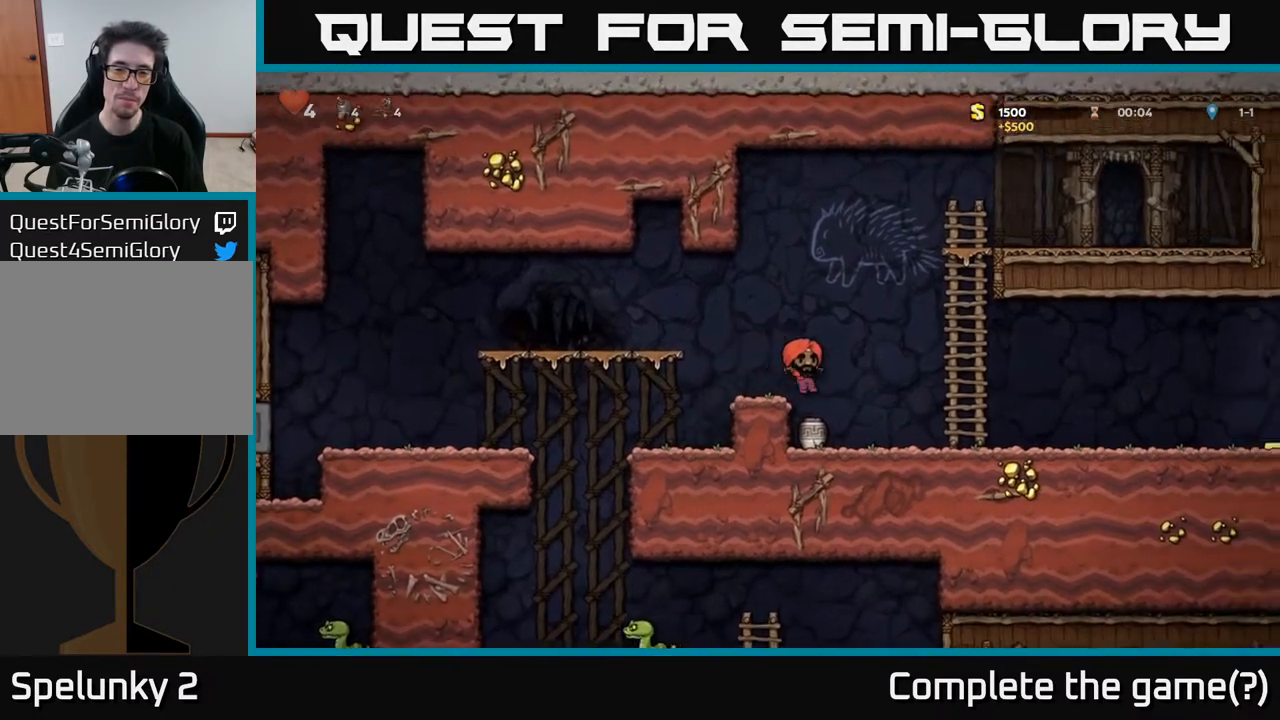
{"buttons": ["DPAD_RIGHT"], "left_stick": "center", "right_stick": "center", "events": [[100, "DPAD_LEFT", "down"], [217, "DPAD_DOWN", "down"], [233, "DPAD_LEFT", "up"], [300, "X", "down"], [417, "DPAD_DOWN", "up"], [433, "X", "up"], [483, "DPAD_RIGHT", "down"]]}
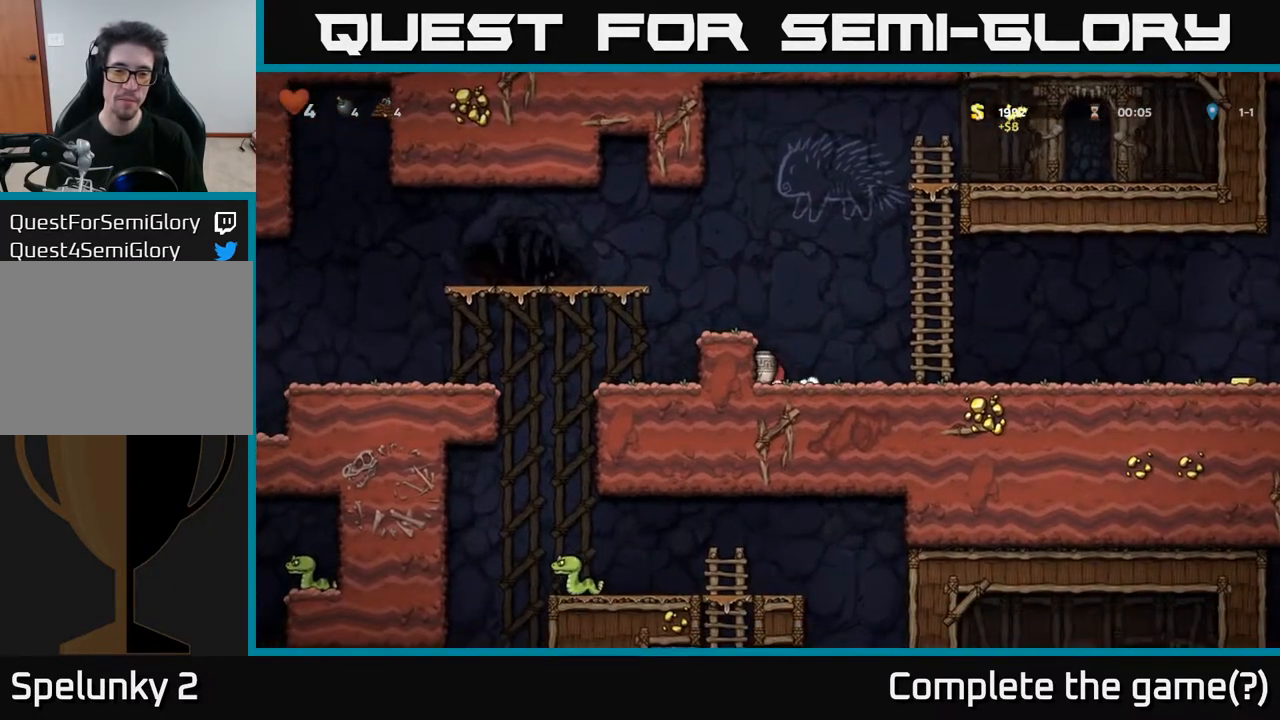
{"buttons": [], "left_stick": "center", "right_stick": "center", "events": [[50, "A", "down"], [183, "A", "up"], [217, "X", "down"], [317, "X", "up"], [417, "DPAD_RIGHT", "up"]]}
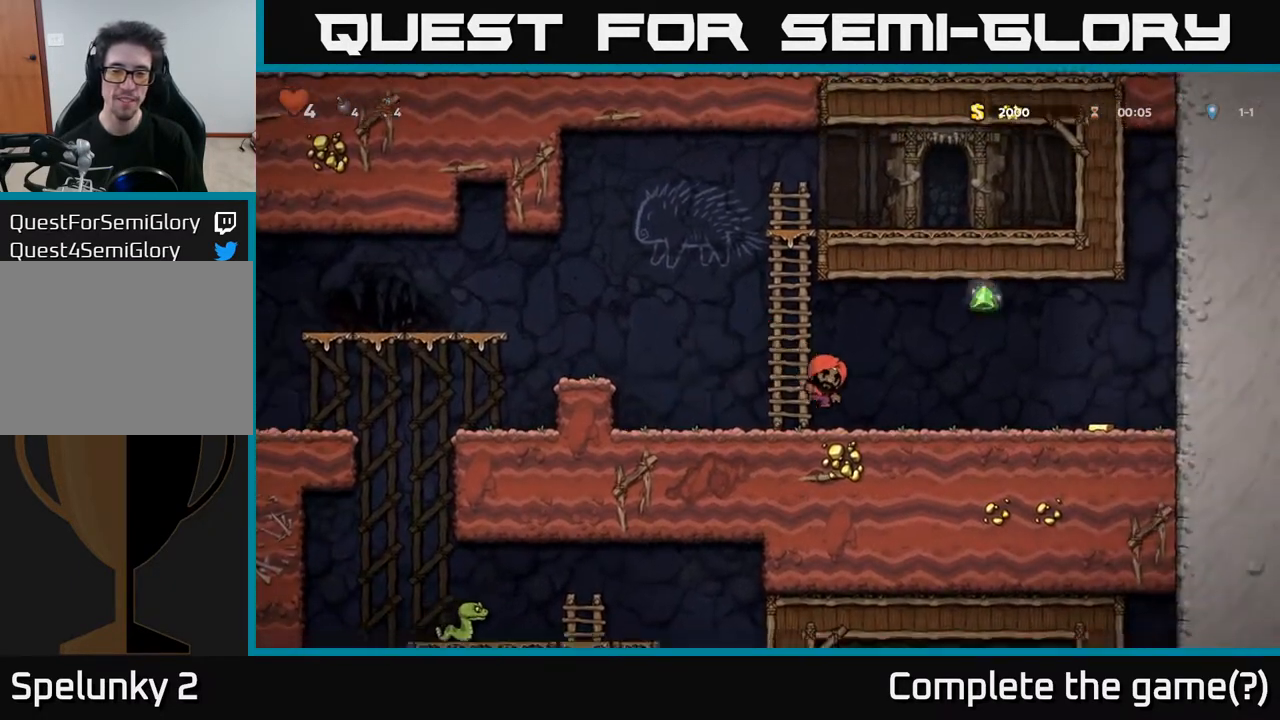
{"buttons": ["DPAD_RIGHT"], "left_stick": "center", "right_stick": "center", "events": [[150, "DPAD_RIGHT", "down"]]}
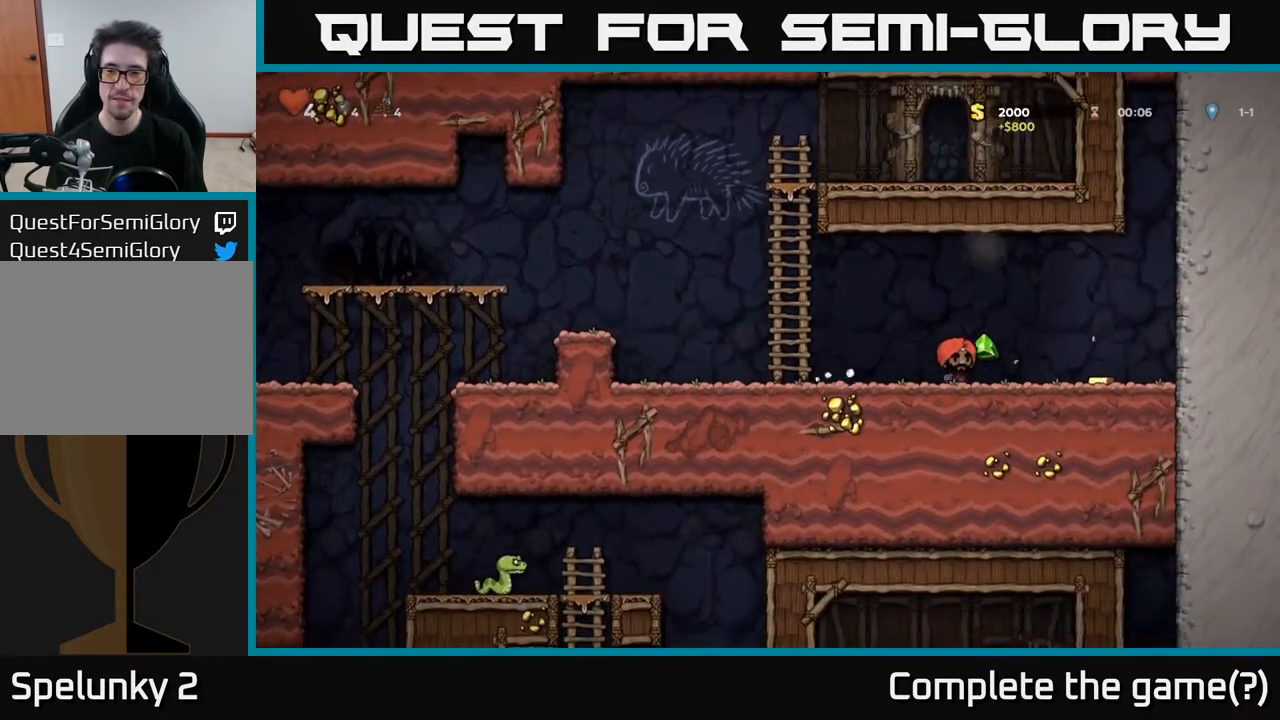
{"buttons": ["DPAD_LEFT"], "left_stick": "center", "right_stick": "center", "events": [[400, "DPAD_RIGHT", "up"], [433, "DPAD_LEFT", "down"]]}
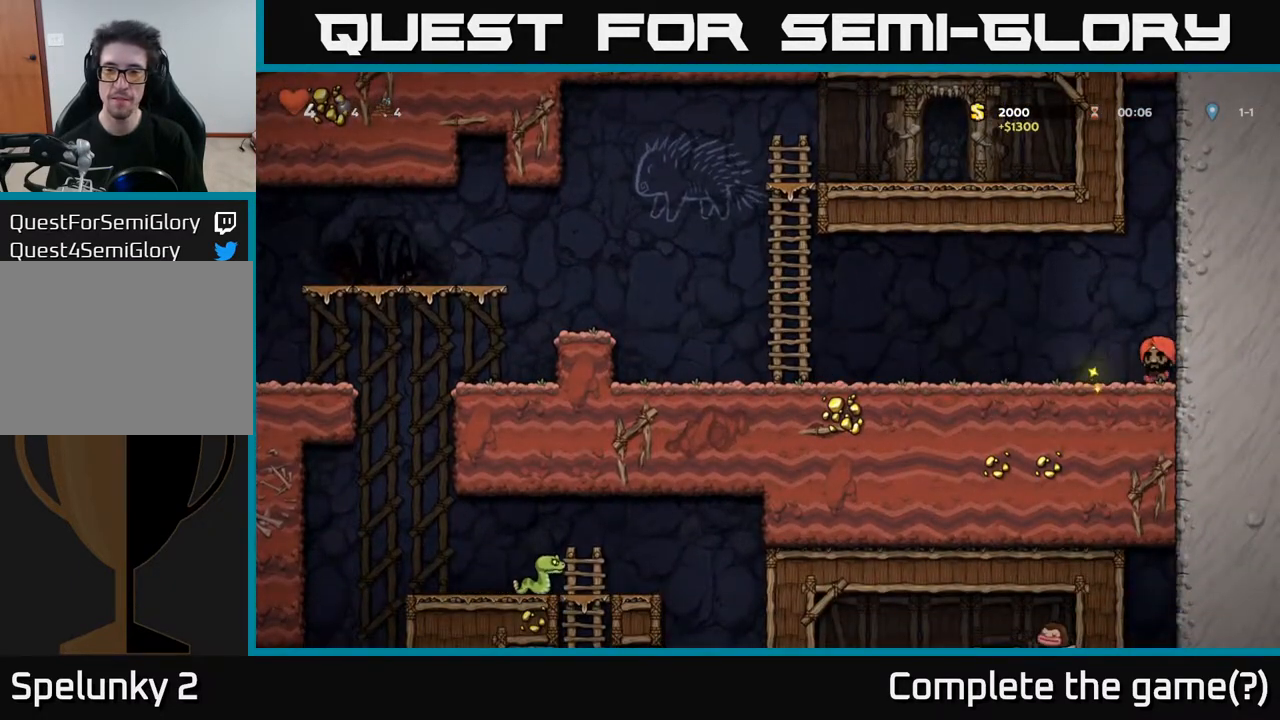
{"buttons": ["DPAD_LEFT"], "left_stick": "center", "right_stick": "center", "events": [[367, "A", "down"], [450, "A", "up"]]}
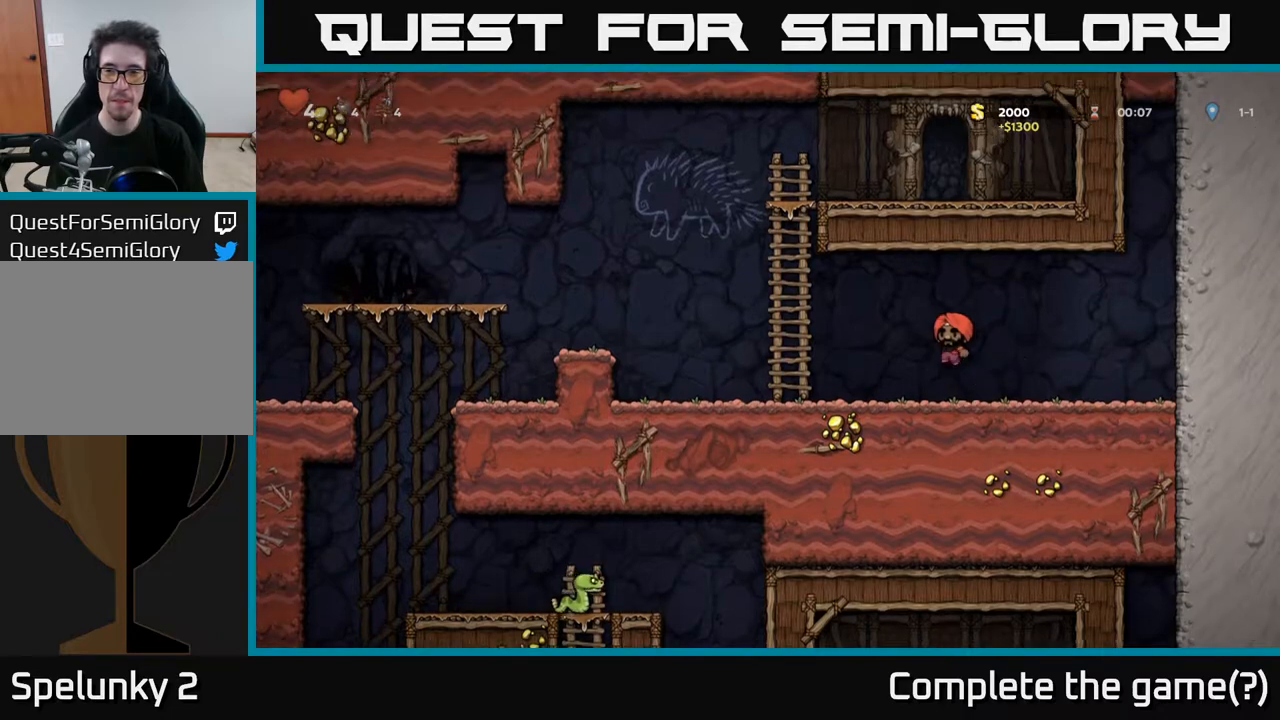
{"buttons": ["A", "DPAD_LEFT"], "left_stick": "center", "right_stick": "center", "events": [[350, "A", "down"]]}
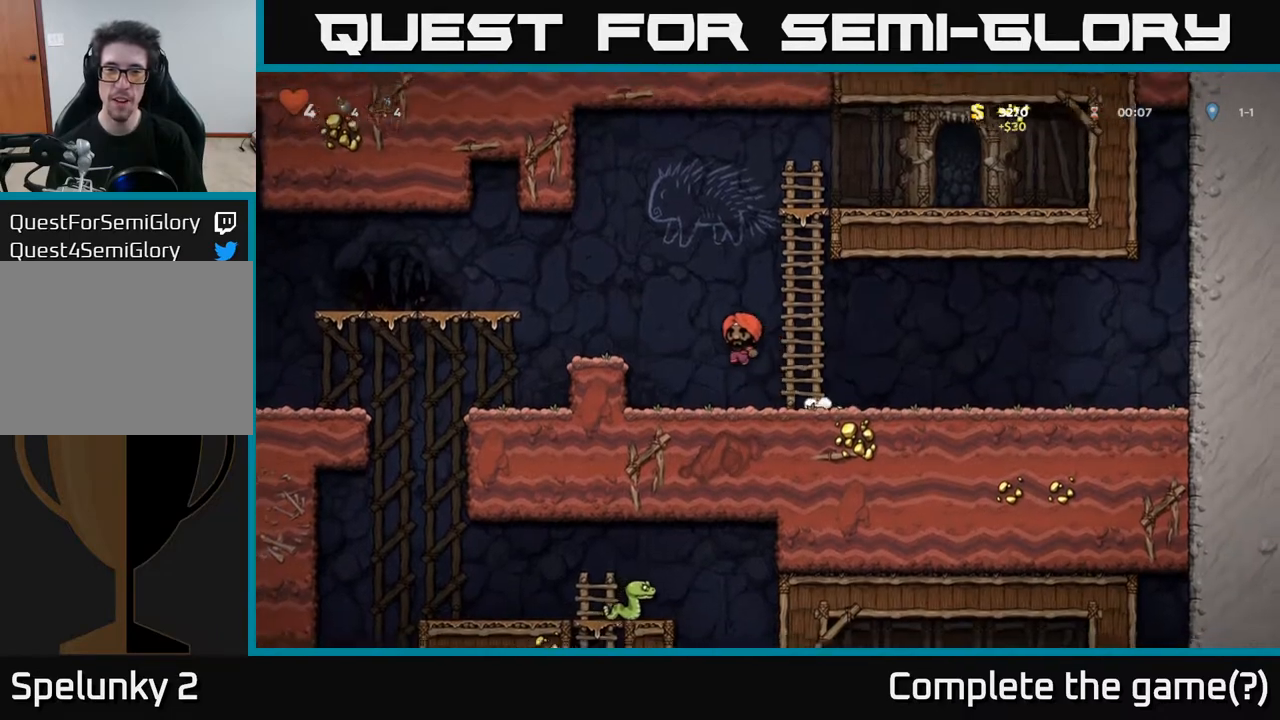
{"buttons": [], "left_stick": "center", "right_stick": "center", "events": [[133, "A", "up"], [367, "DPAD_LEFT", "up"]]}
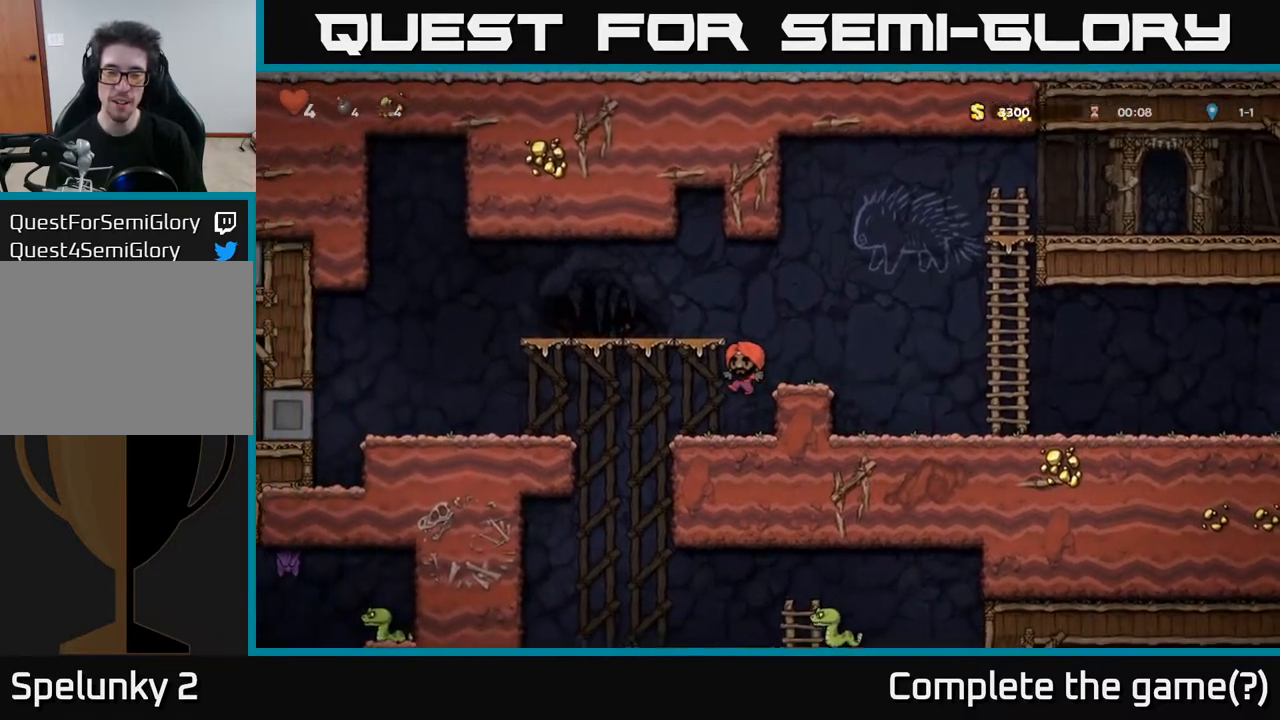
{"buttons": ["DPAD_LEFT"], "left_stick": "center", "right_stick": "center", "events": [[50, "DPAD_LEFT", "down"], [150, "DPAD_LEFT", "up"], [283, "DPAD_LEFT", "down"], [300, "A", "down"], [467, "A", "up"]]}
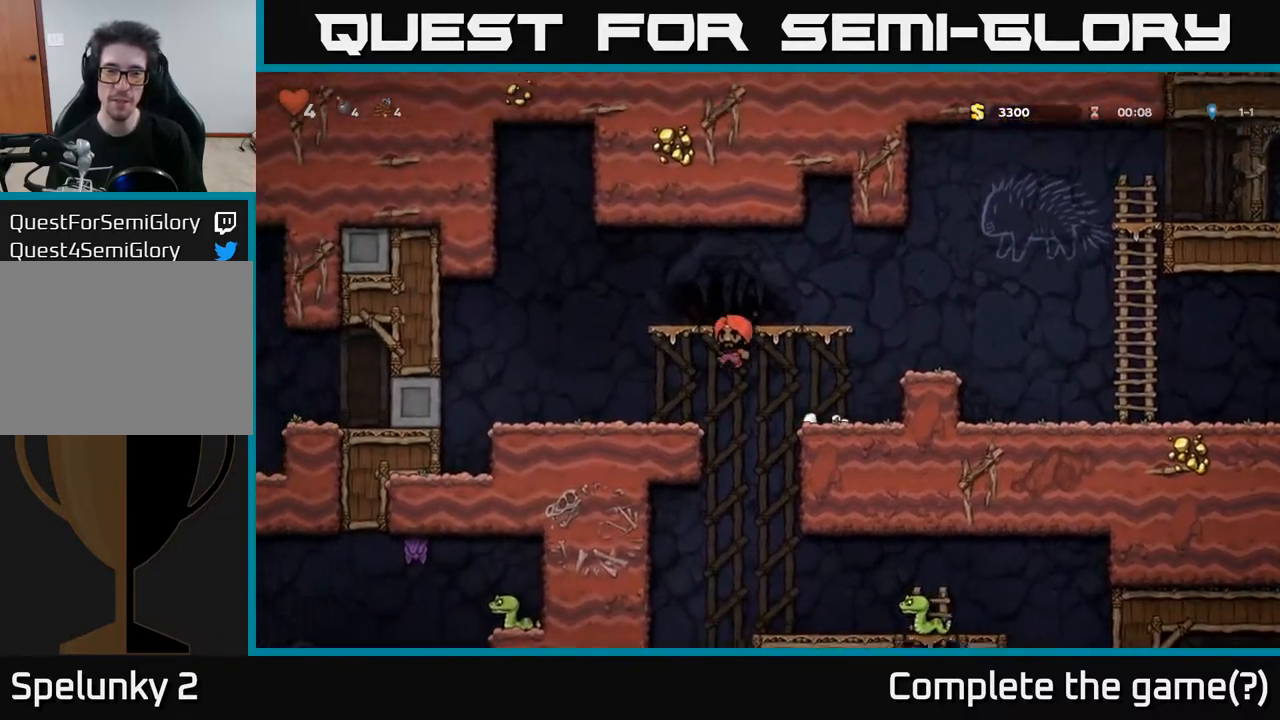
{"buttons": ["A", "DPAD_LEFT"], "left_stick": "center", "right_stick": "center", "events": [[450, "A", "down"]]}
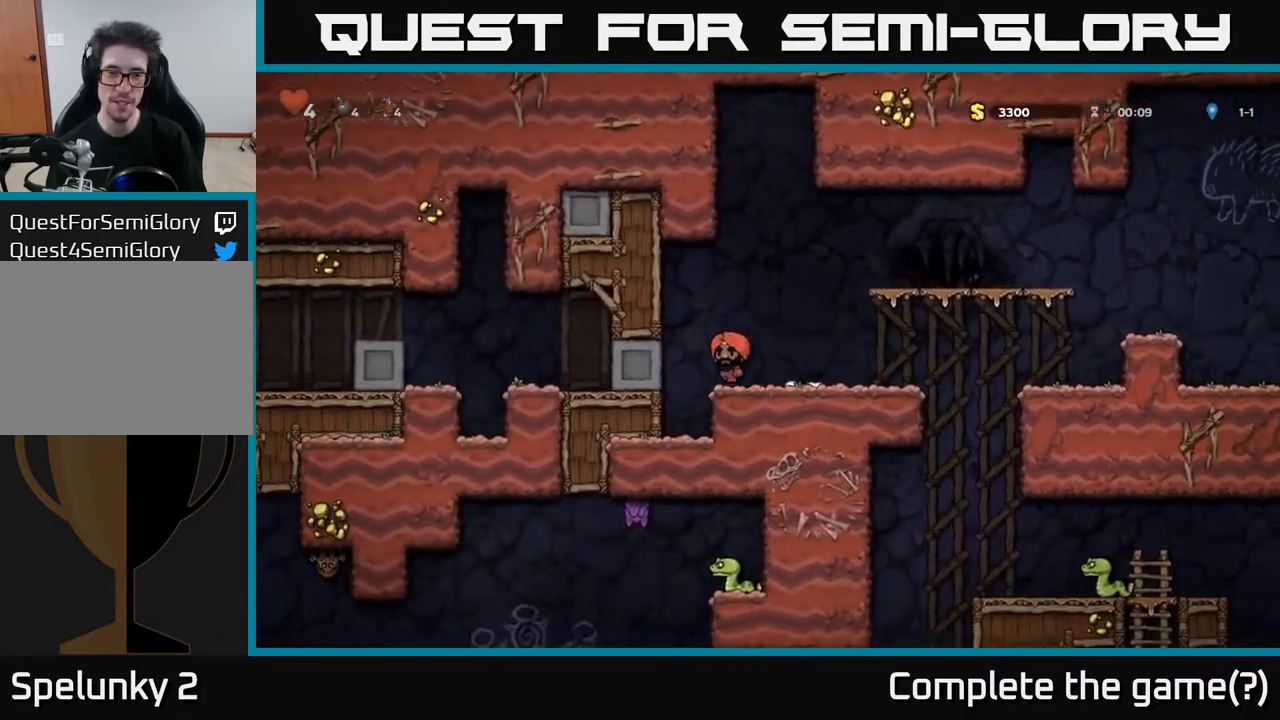
{"buttons": ["DPAD_RIGHT"], "left_stick": "center", "right_stick": "center", "events": [[83, "A", "up"], [217, "DPAD_LEFT", "up"], [300, "DPAD_RIGHT", "down"]]}
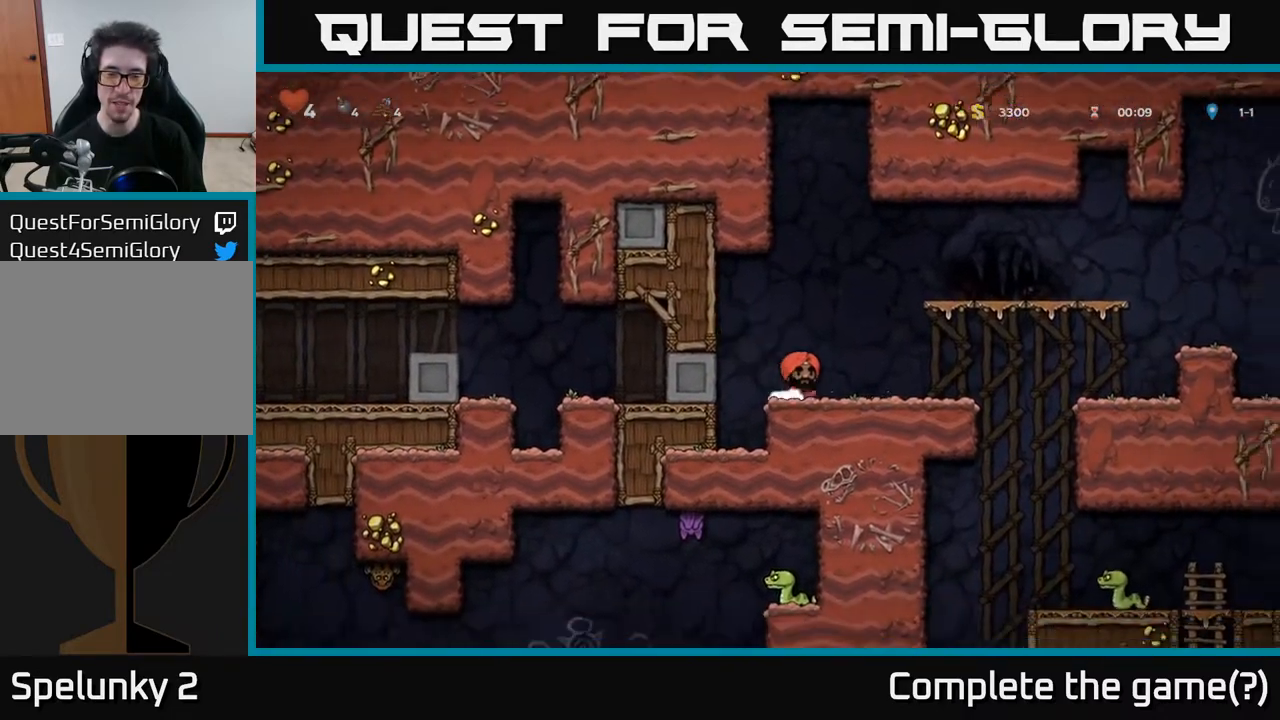
{"buttons": [], "left_stick": "center", "right_stick": "center", "events": [[83, "A", "down"], [217, "A", "up"], [500, "DPAD_RIGHT", "up"]]}
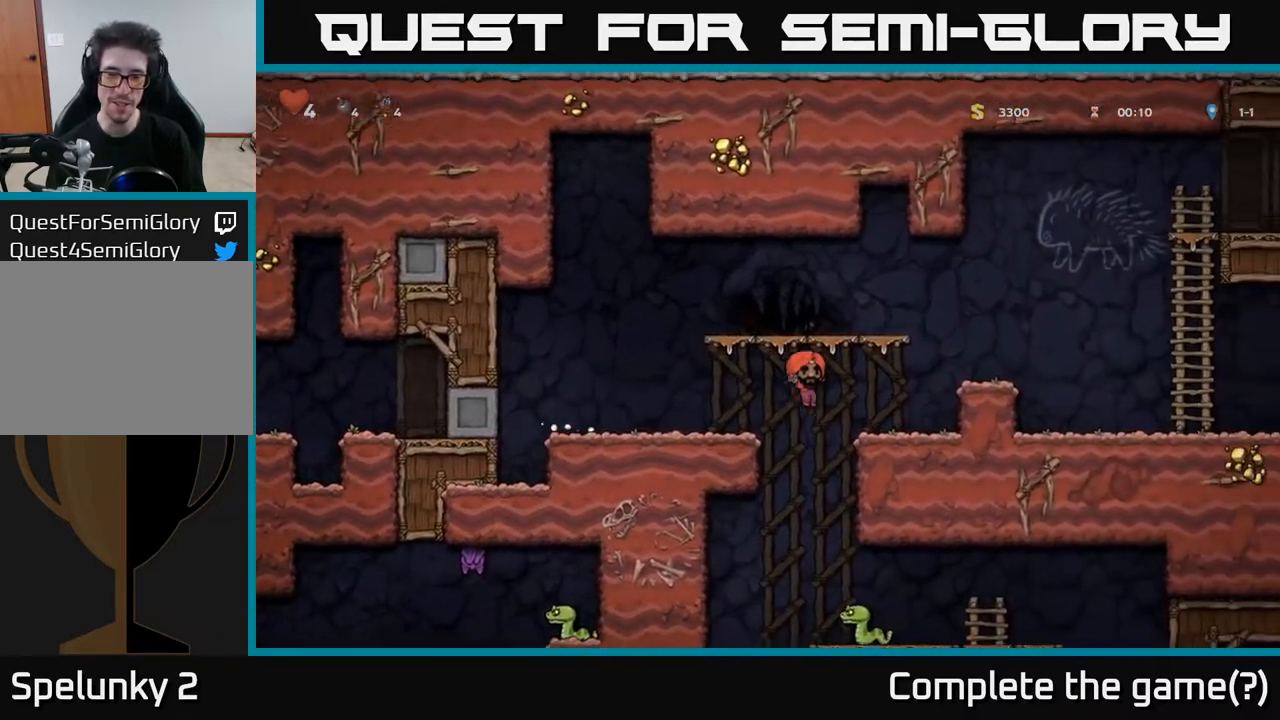
{"buttons": [], "left_stick": "center", "right_stick": "center", "events": [[50, "DPAD_LEFT", "down"], [167, "DPAD_LEFT", "up"], [200, "DPAD_RIGHT", "down"], [300, "DPAD_RIGHT", "up"]]}
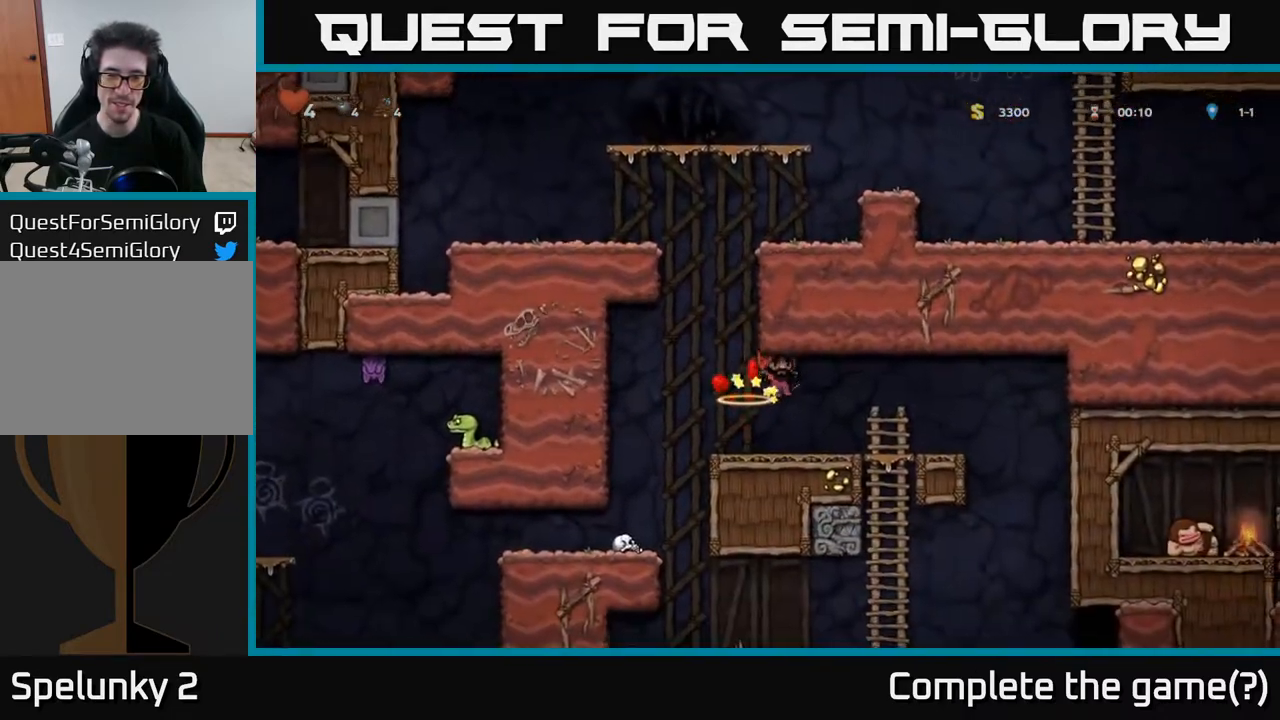
{"buttons": [], "left_stick": "center", "right_stick": "center", "events": [[83, "DPAD_RIGHT", "down"], [350, "DPAD_RIGHT", "up"]]}
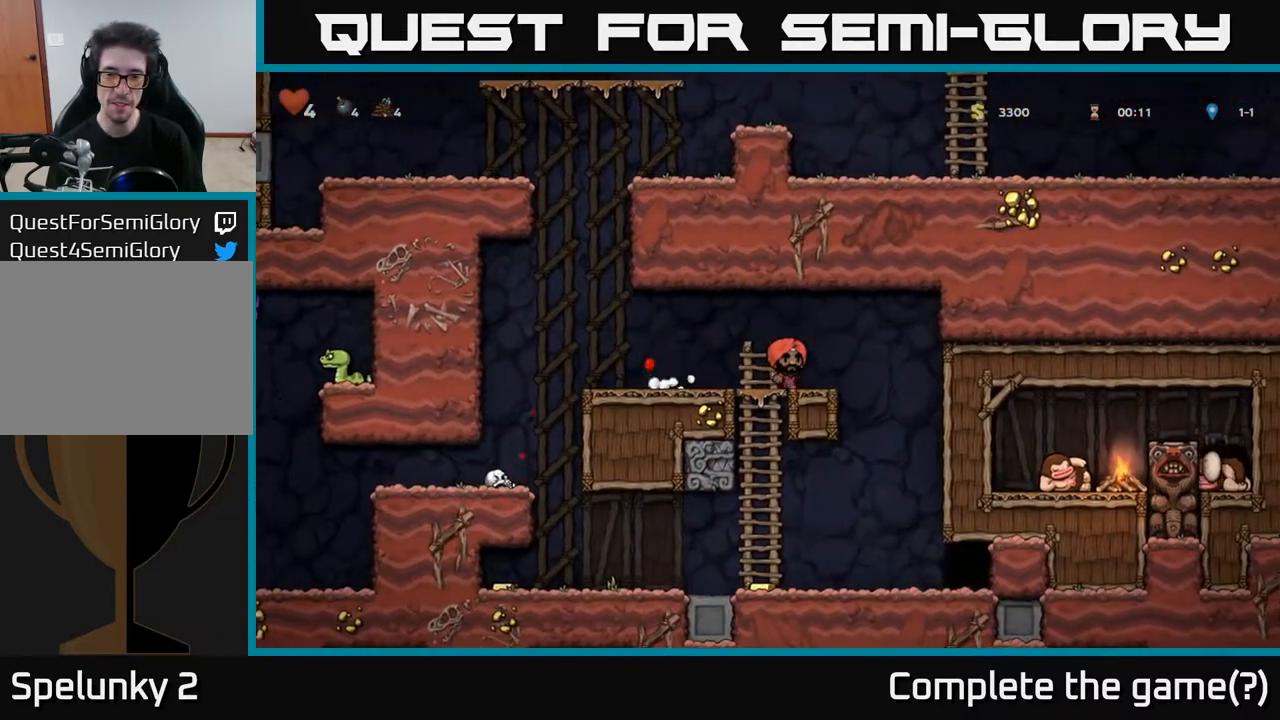
{"buttons": ["DPAD_RIGHT"], "left_stick": "center", "right_stick": "center", "events": [[300, "DPAD_RIGHT", "down"], [350, "A", "down"], [467, "A", "up"]]}
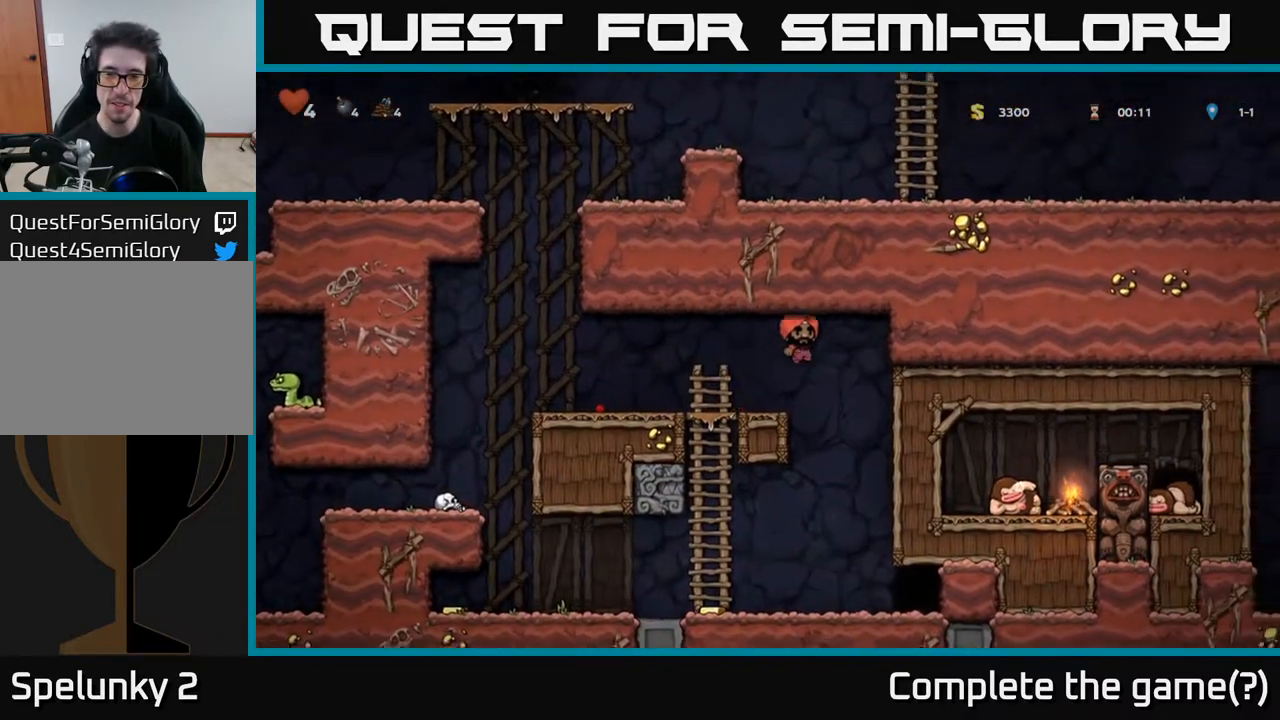
{"buttons": ["DPAD_RIGHT"], "left_stick": "center", "right_stick": "center", "events": [[67, "DPAD_RIGHT", "up"], [117, "DPAD_LEFT", "down"], [200, "X", "down"], [250, "DPAD_LEFT", "up"], [333, "X", "up"], [500, "DPAD_RIGHT", "down"]]}
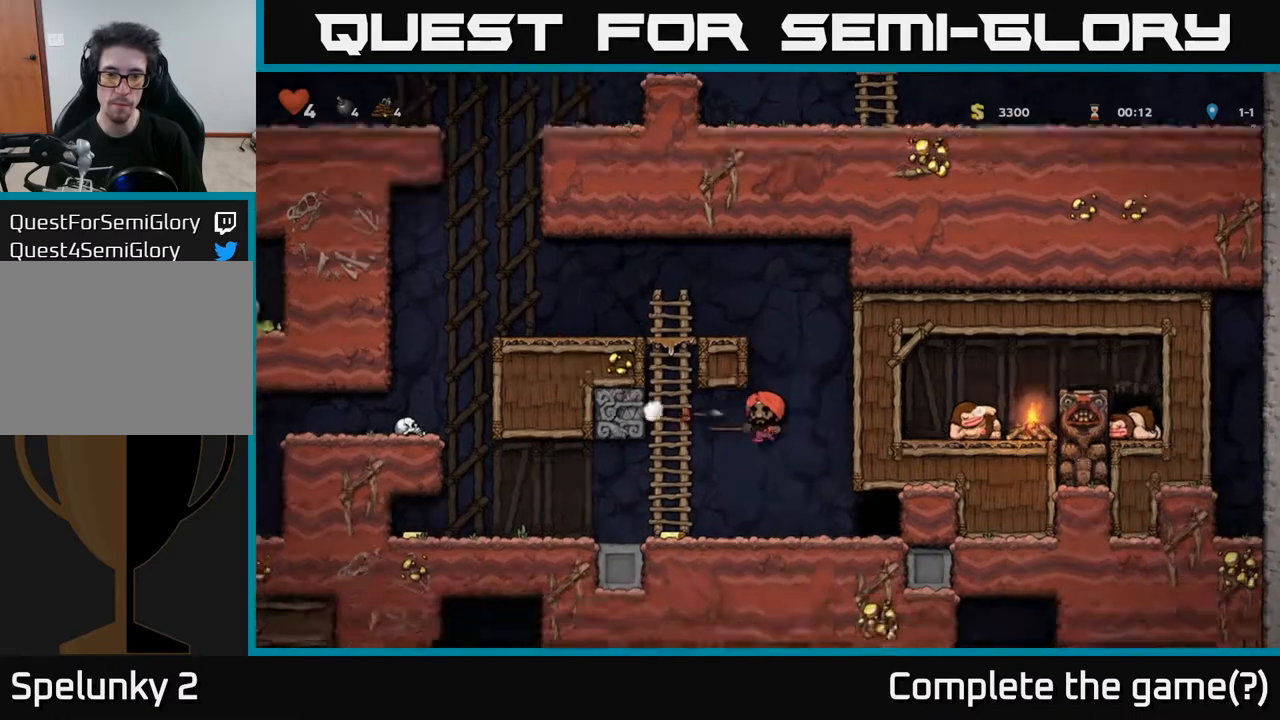
{"buttons": ["DPAD_LEFT"], "left_stick": "center", "right_stick": "center", "events": [[250, "DPAD_RIGHT", "up"], [317, "DPAD_LEFT", "down"]]}
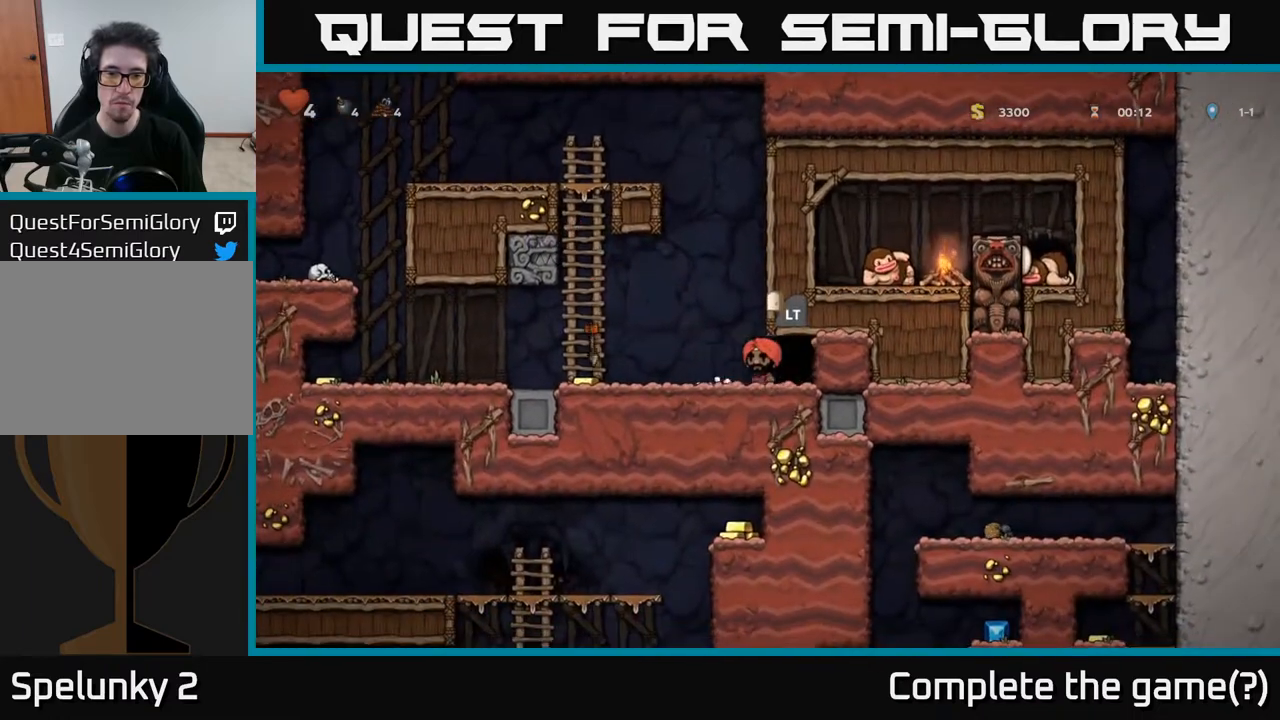
{"buttons": ["DPAD_LEFT"], "left_stick": "center", "right_stick": "center", "events": [[33, "DPAD_LEFT", "up"], [450, "DPAD_LEFT", "down"]]}